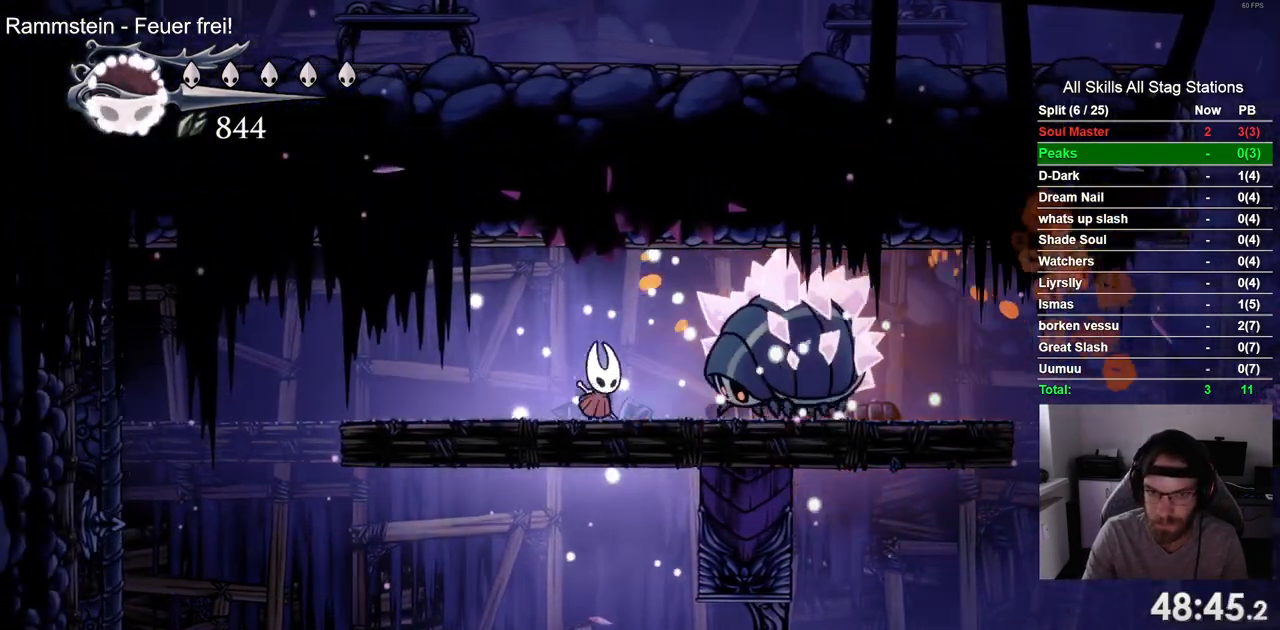
Gameplay with a controller (PlayStation layout); each line is a JSON object with the inputs held at the frame after it. "events" lists button and stick changes between this image and that frame as [ms after this image, input, new state], when the widget could be followed in between. Not read: L1 R1.
{"buttons": ["DPAD_RIGHT"], "left_stick": "center", "right_stick": "center", "events": [[67, "SQUARE", "up"], [367, "DPAD_RIGHT", "down"]]}
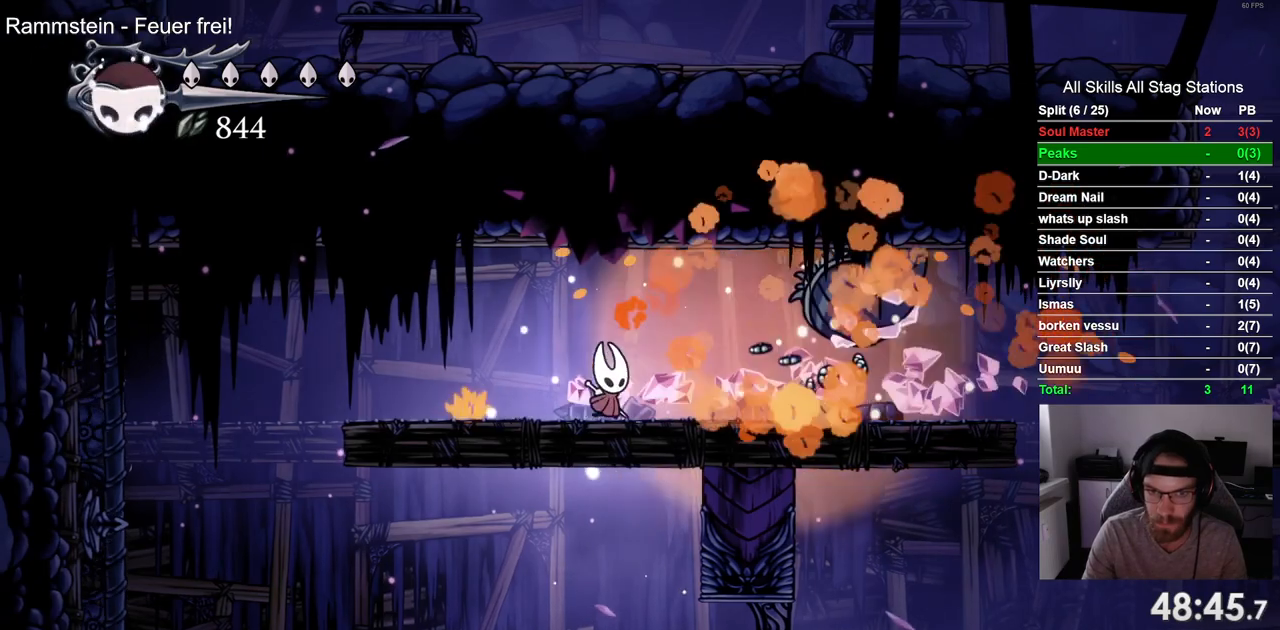
{"buttons": ["R2", "DPAD_RIGHT"], "left_stick": "center", "right_stick": "center", "events": [[433, "R2", "down"]]}
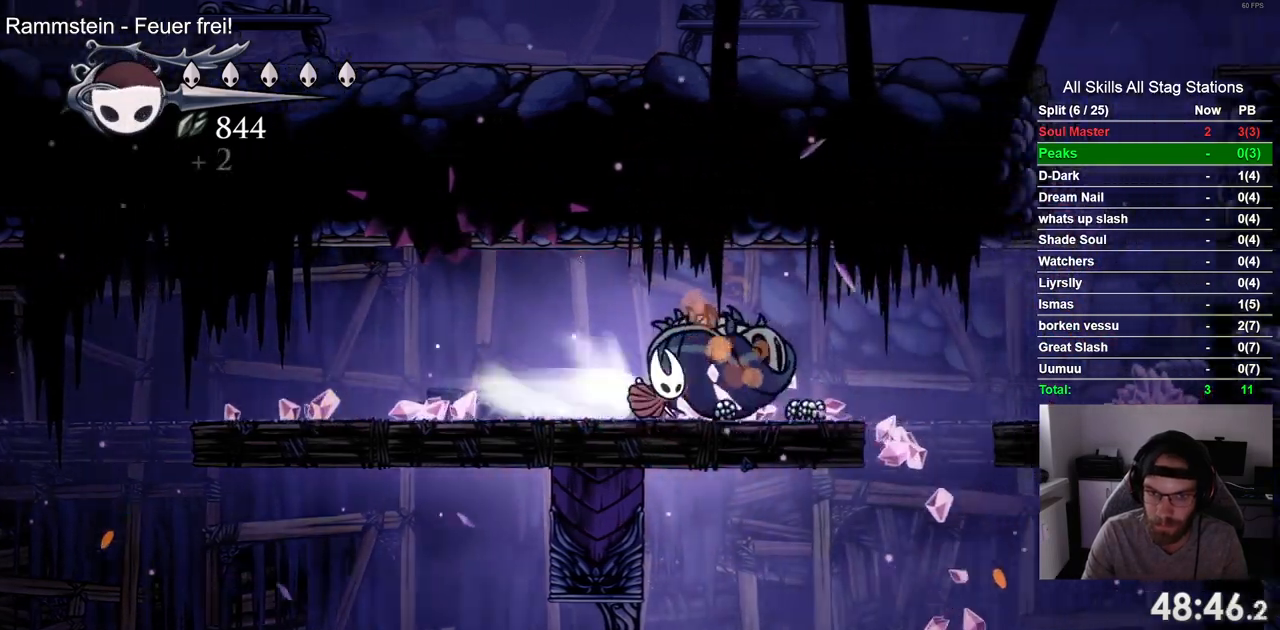
{"buttons": ["DPAD_RIGHT"], "left_stick": "center", "right_stick": "center", "events": [[133, "R2", "up"], [183, "CROSS", "down"], [383, "CROSS", "up"]]}
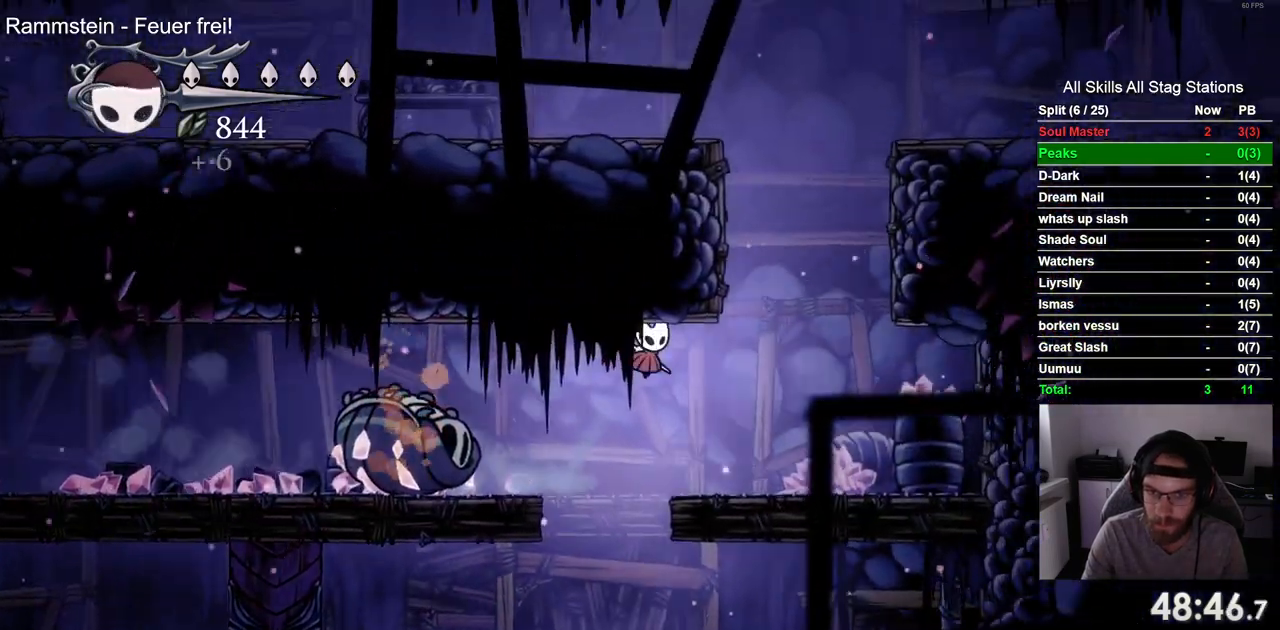
{"buttons": ["CROSS", "DPAD_RIGHT"], "left_stick": "center", "right_stick": "center", "events": [[300, "CROSS", "down"]]}